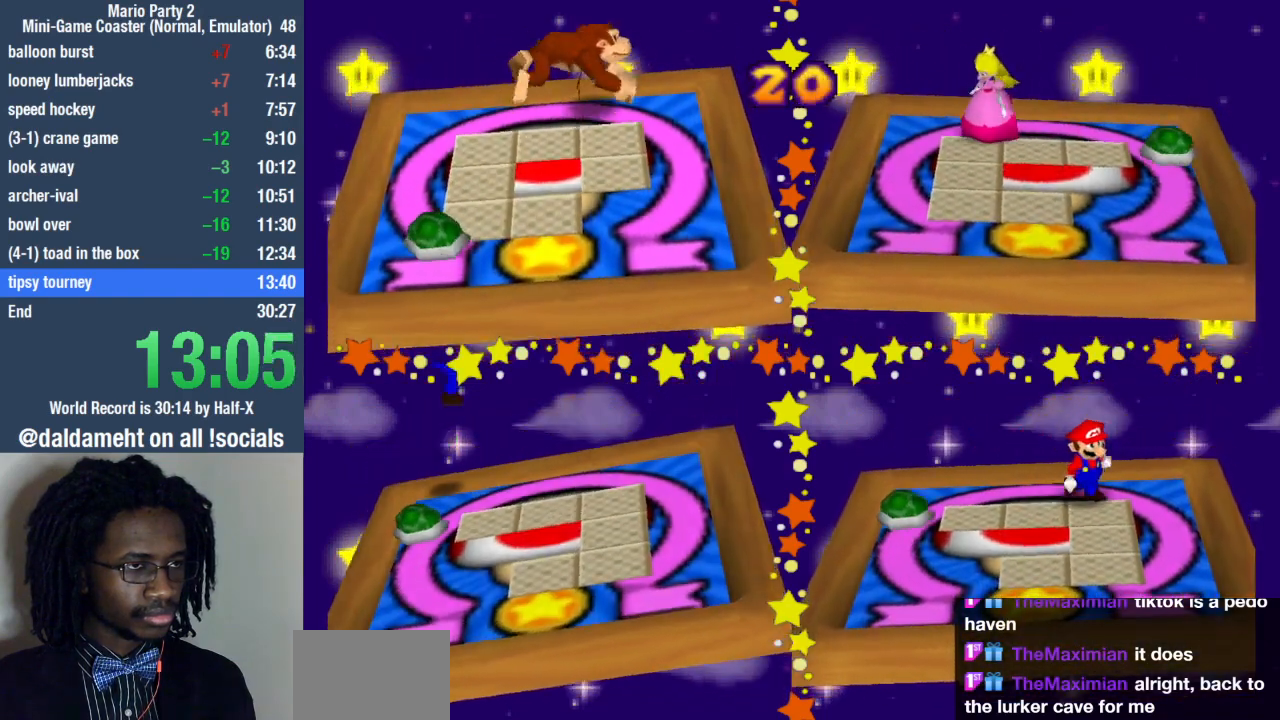
Gameplay with a controller (PlayStation layout); each line is a JSON object with the inputs held at the frame after it. "events" lists button and stick changes between this image and that frame as [ms after this image, input, new state], when the widget could be followed in between. Not read: R3.
{"buttons": [], "left_stick": "down-right", "right_stick": "center", "events": [[500, "left_stick", "down-right"]]}
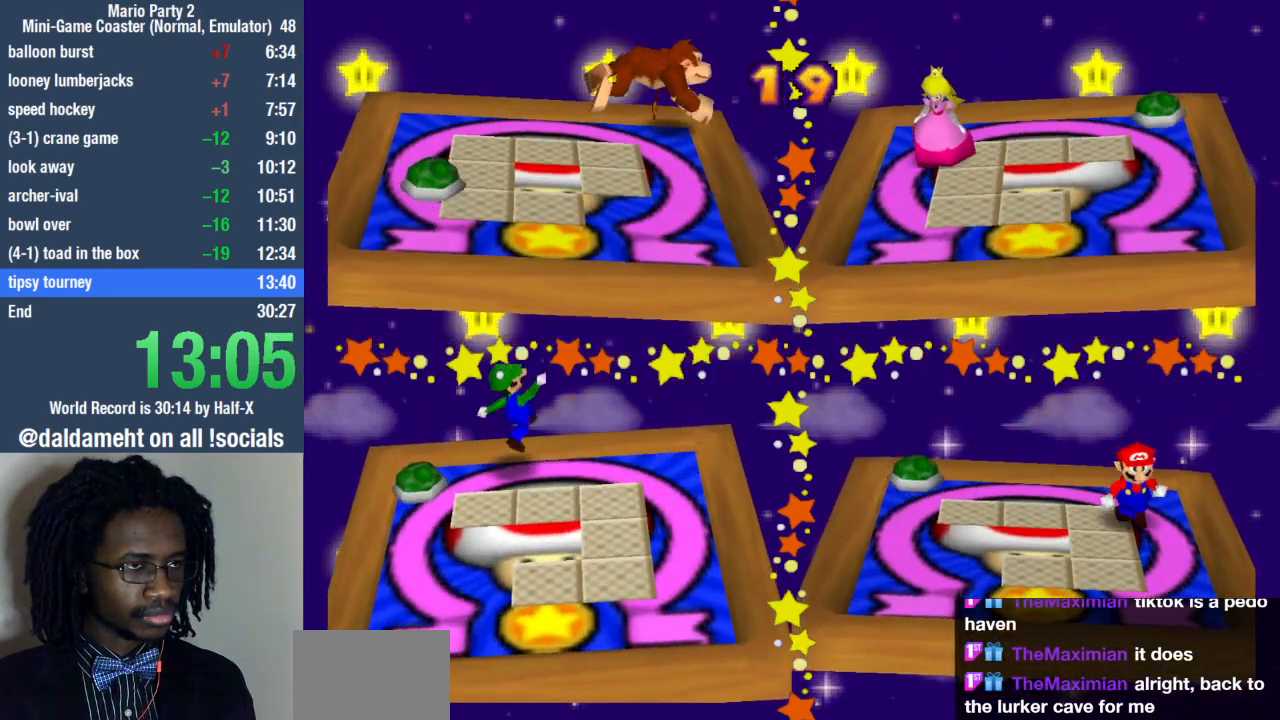
{"buttons": [], "left_stick": "down", "right_stick": "center", "events": [[367, "left_stick", "down"]]}
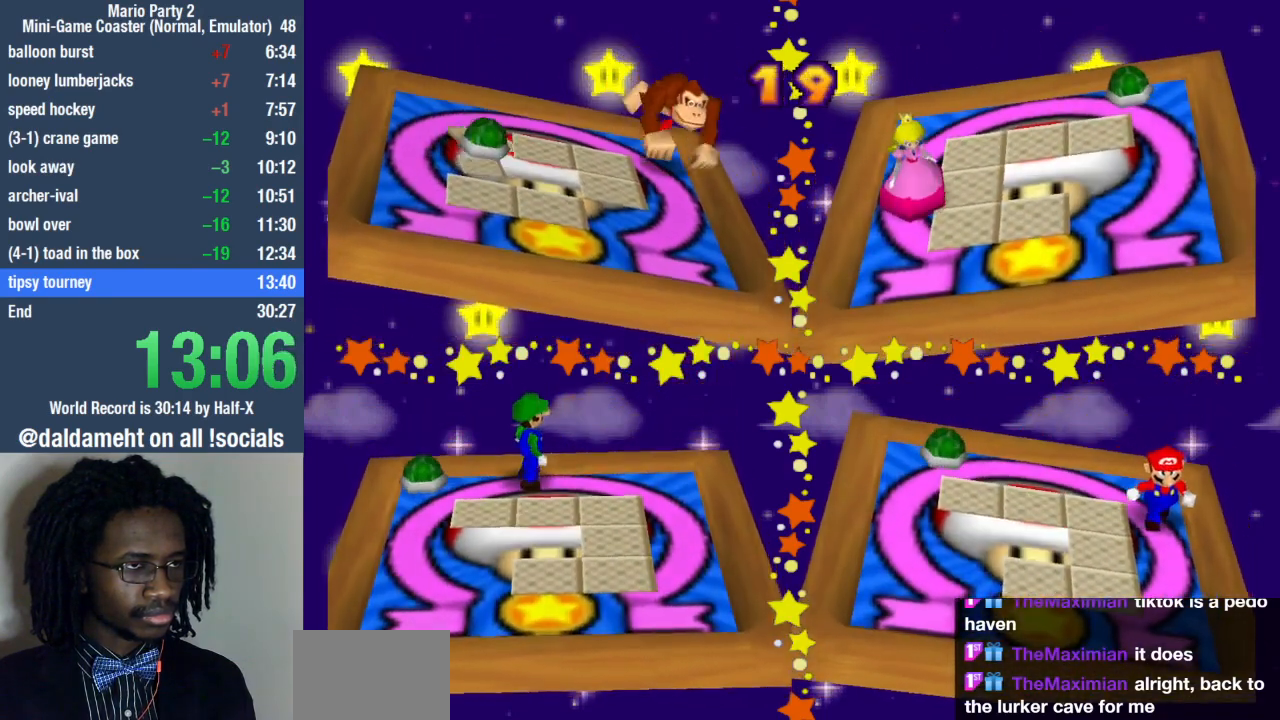
{"buttons": ["SQUARE"], "left_stick": "down-left", "right_stick": "center", "events": [[333, "SQUARE", "down"], [367, "left_stick", "down-left"]]}
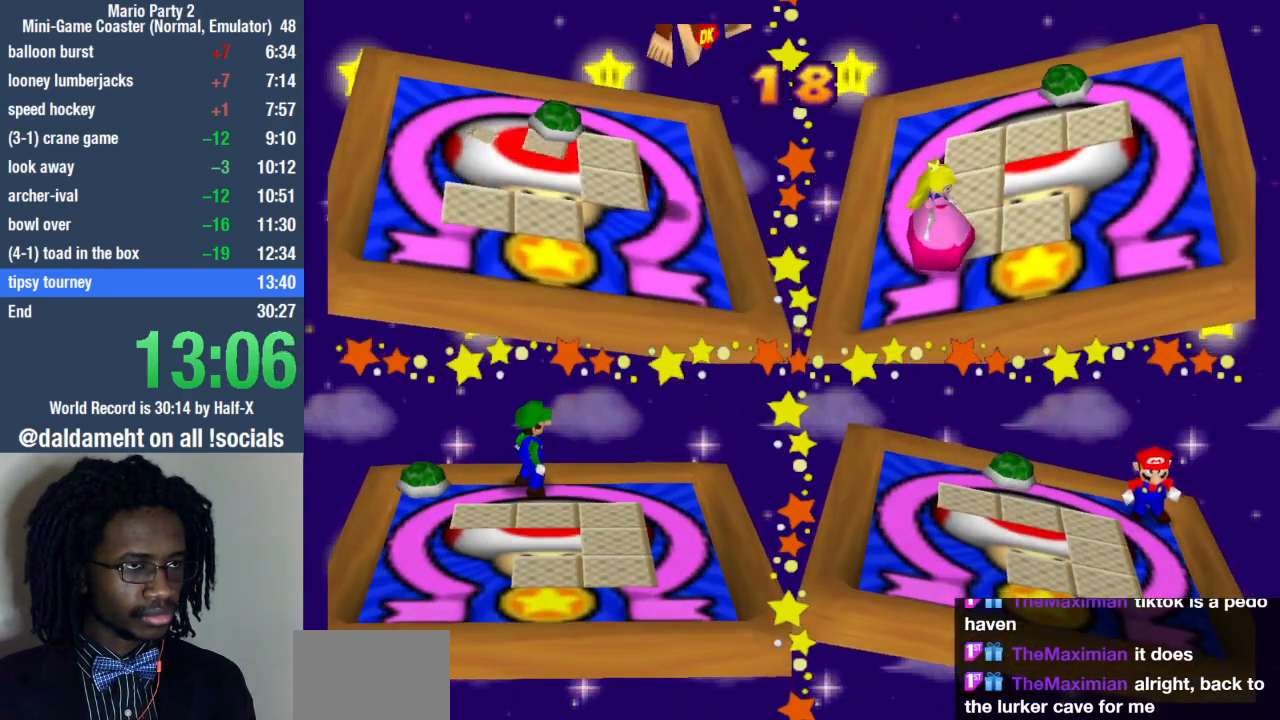
{"buttons": ["SQUARE"], "left_stick": "down-left", "right_stick": "center", "events": []}
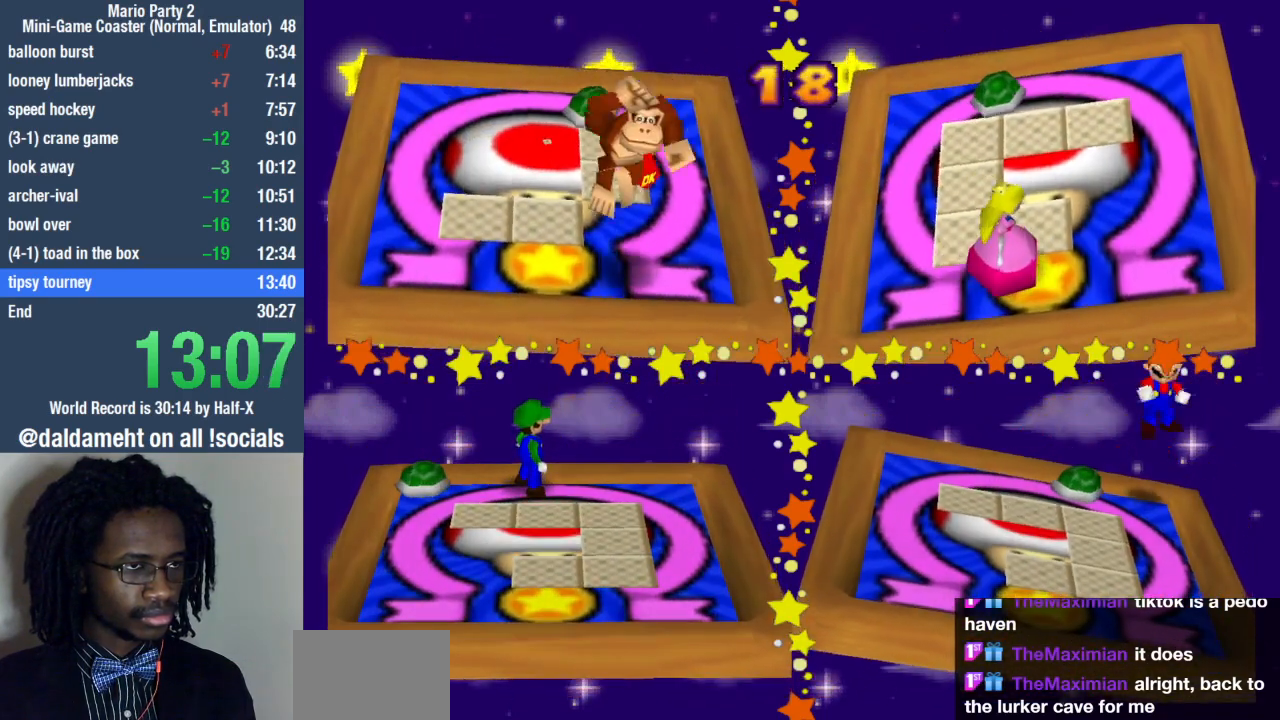
{"buttons": [], "left_stick": "left", "right_stick": "center", "events": [[67, "SQUARE", "up"], [367, "left_stick", "left"]]}
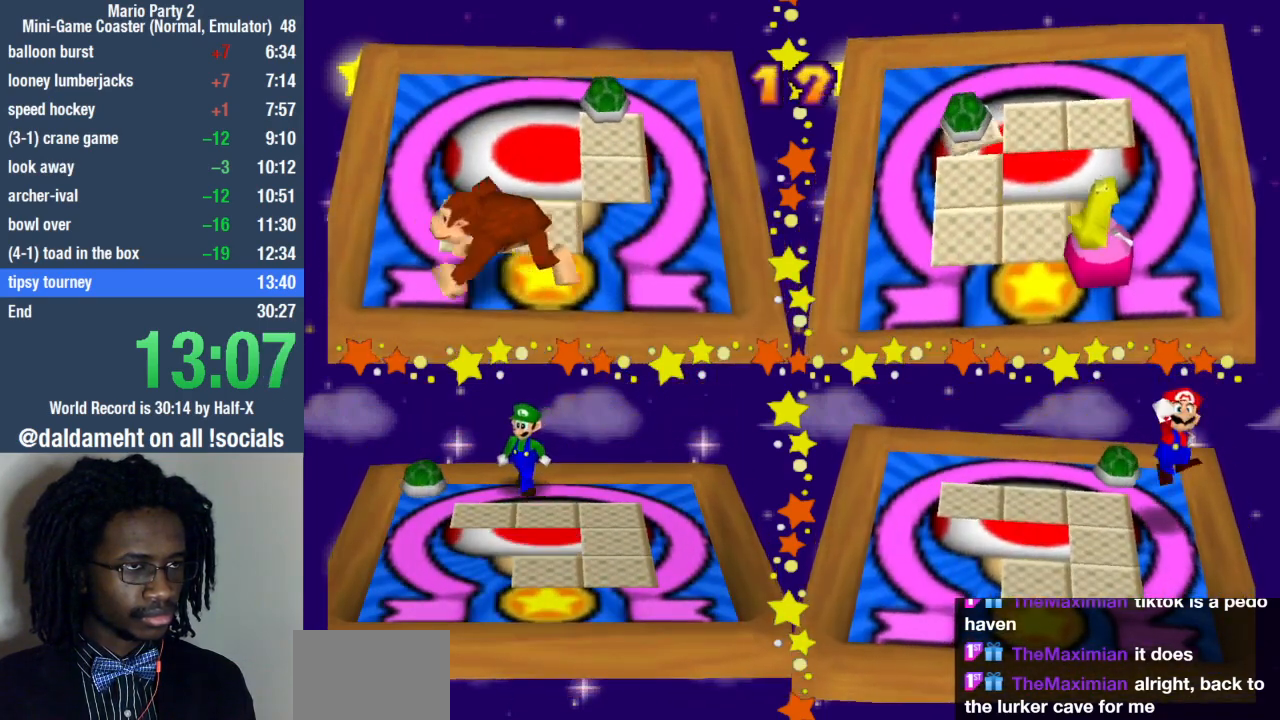
{"buttons": [], "left_stick": "up", "right_stick": "center", "events": [[467, "left_stick", "up"]]}
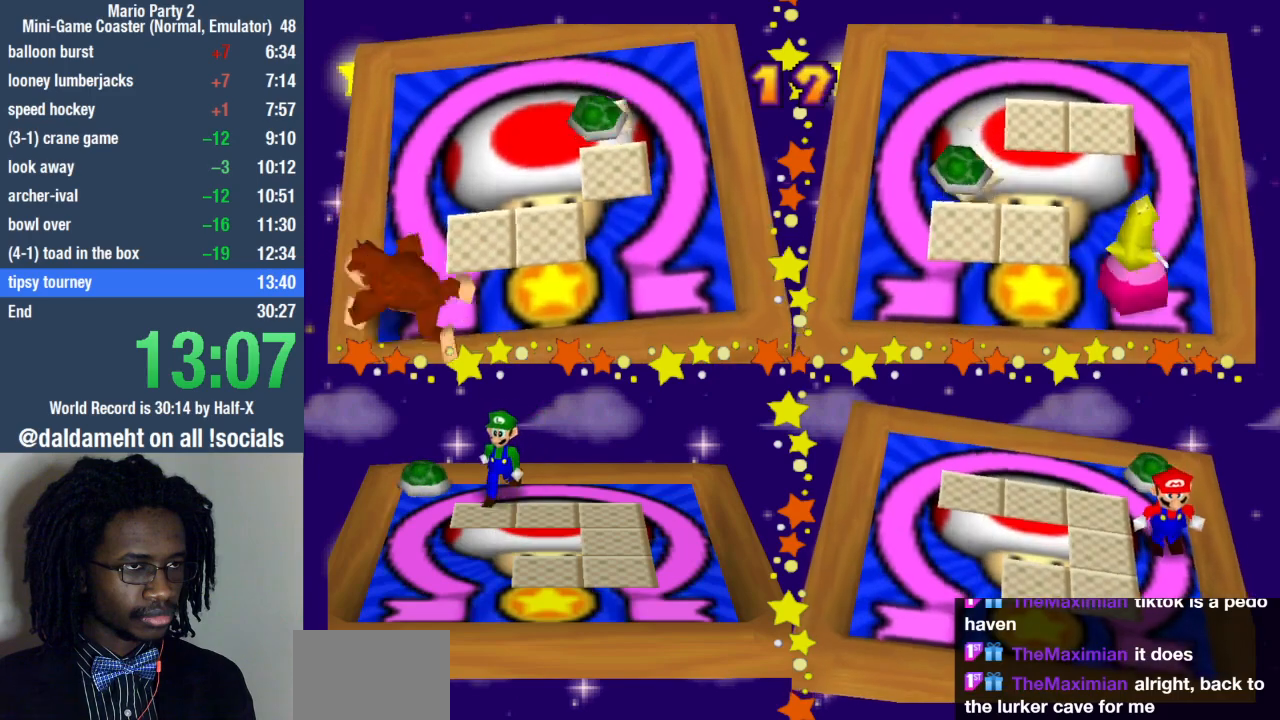
{"buttons": [], "left_stick": "right", "right_stick": "center"}
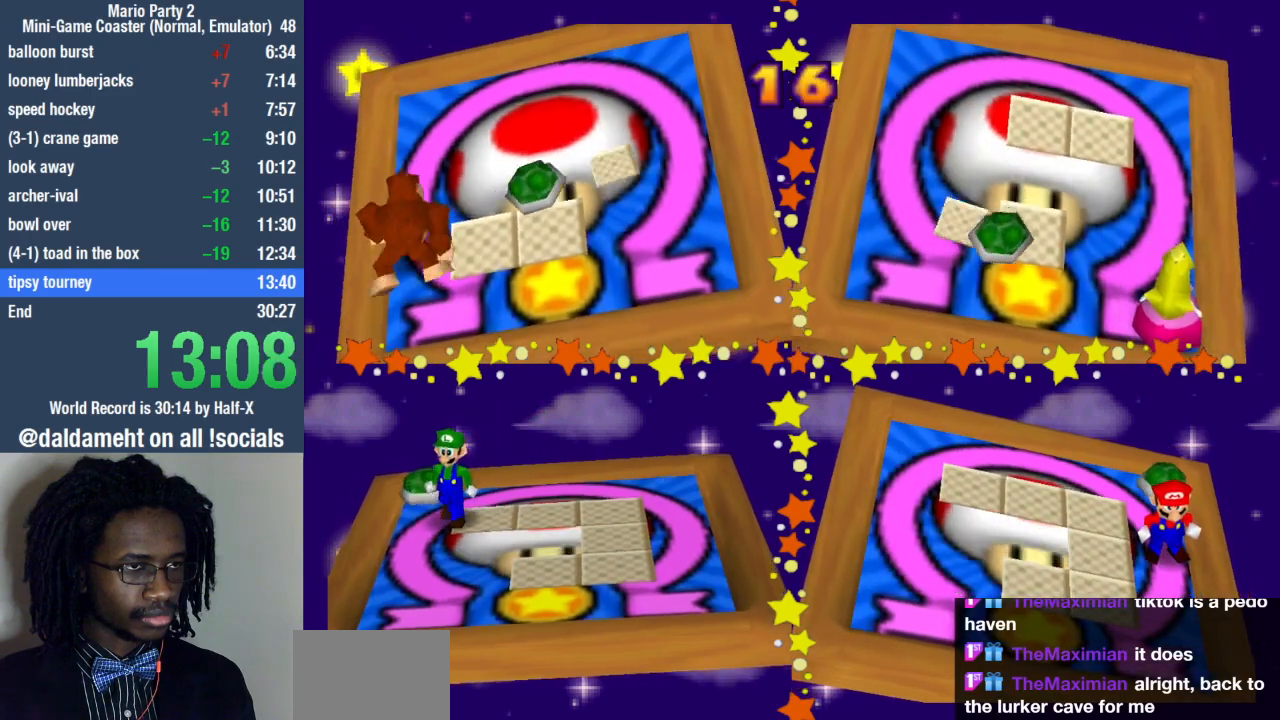
{"buttons": ["SQUARE"], "left_stick": "right", "right_stick": "center", "events": [[33, "left_stick", "center"], [133, "SQUARE", "down"], [200, "left_stick", "right"]]}
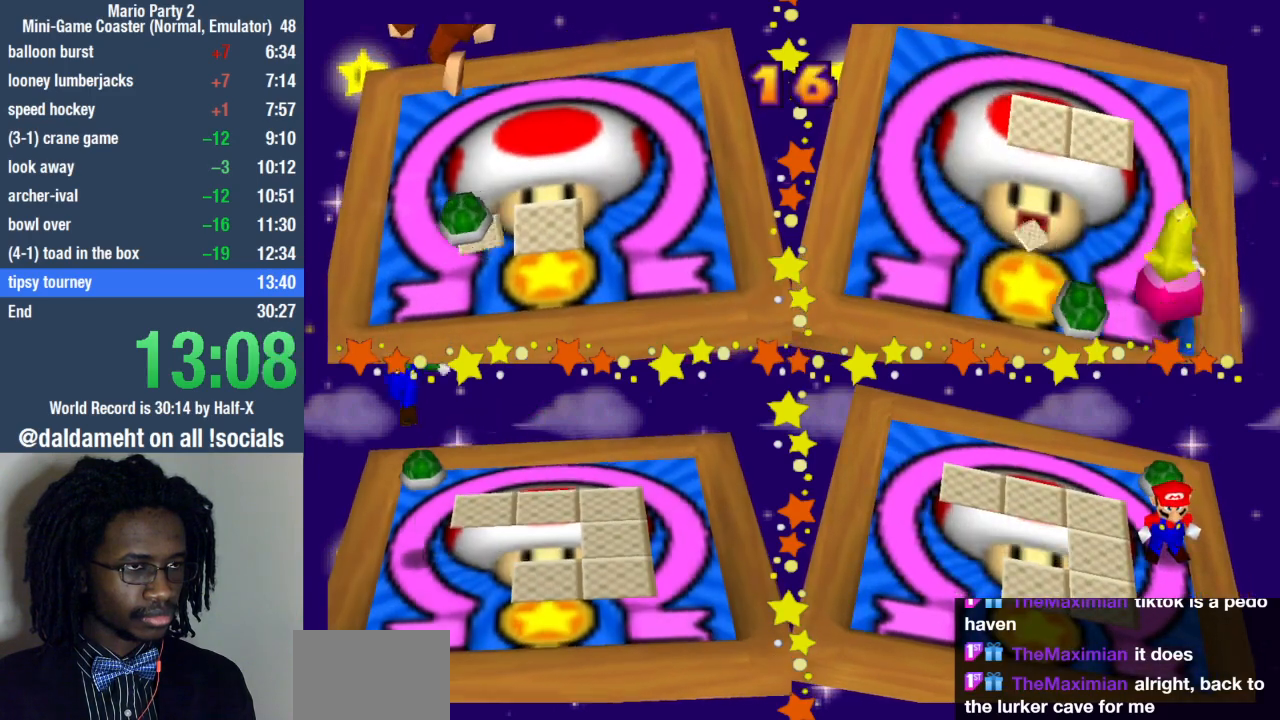
{"buttons": [], "left_stick": "down-right", "right_stick": "center", "events": [[300, "left_stick", "down-right"], [367, "SQUARE", "up"]]}
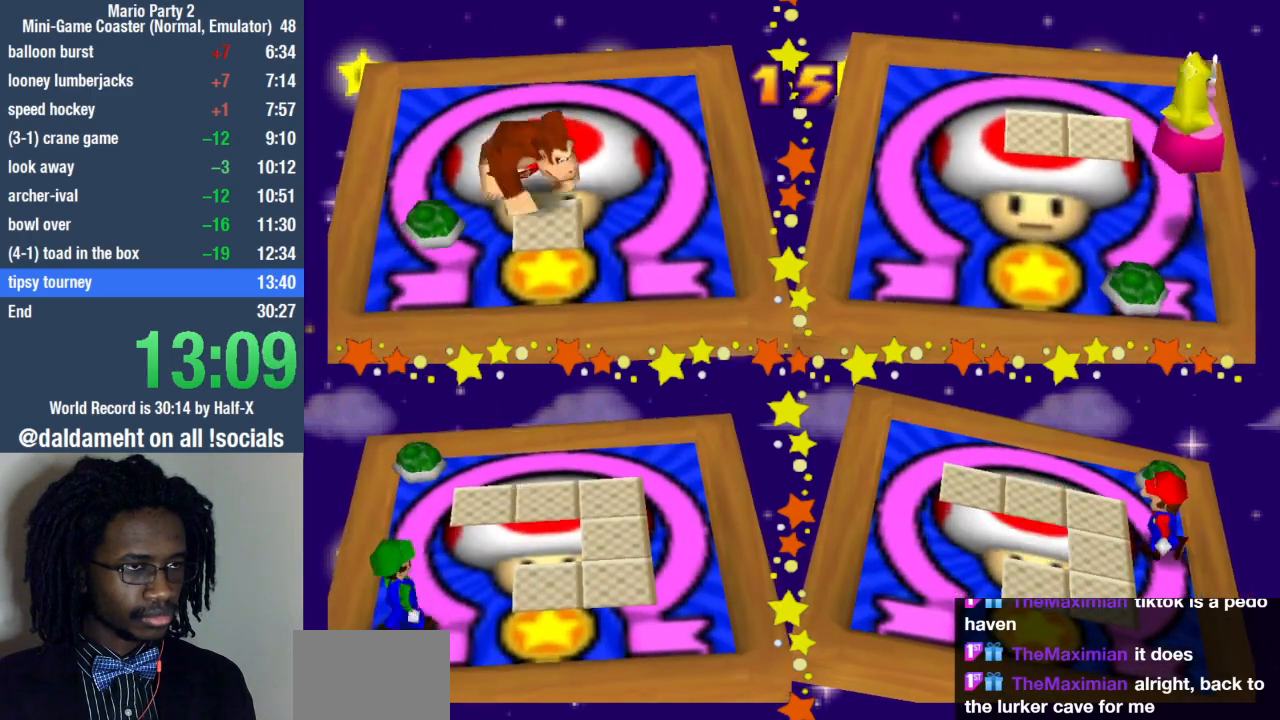
{"buttons": [], "left_stick": "up", "right_stick": "center", "events": [[300, "left_stick", "up-right"], [500, "left_stick", "up"]]}
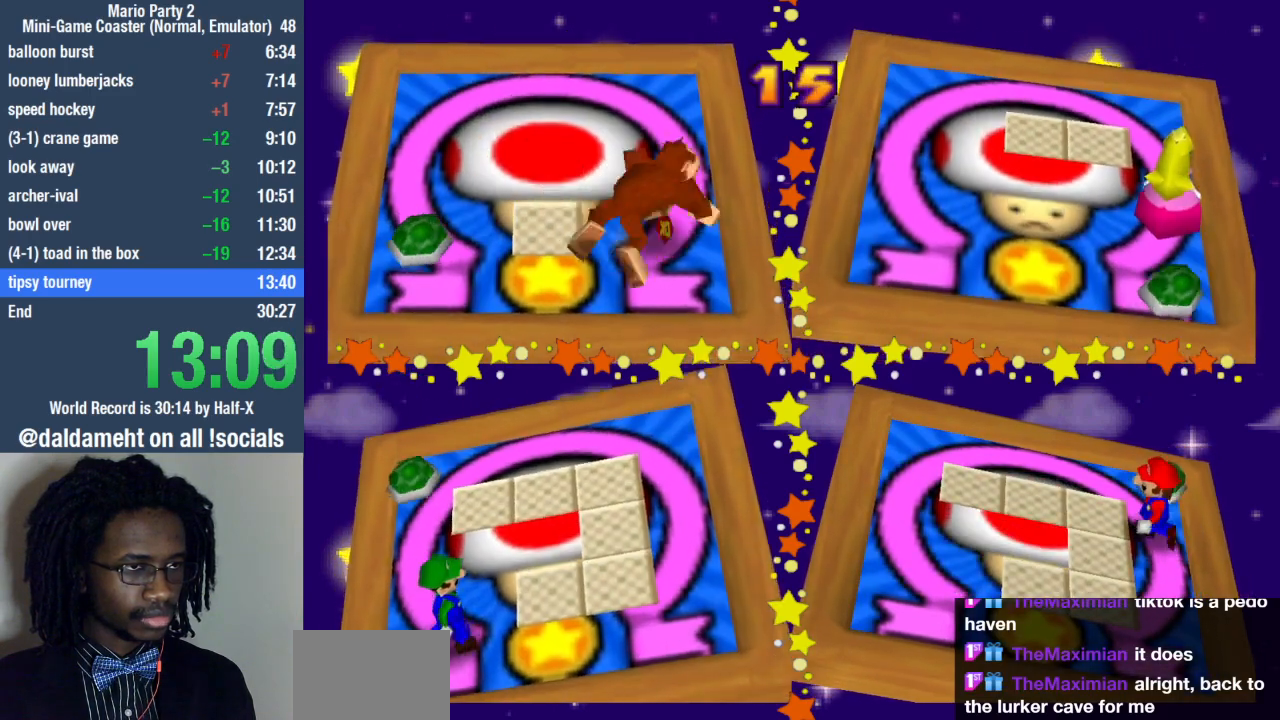
{"buttons": [], "left_stick": "up", "right_stick": "center", "events": [[200, "left_stick", "up-right"], [367, "left_stick", "up"]]}
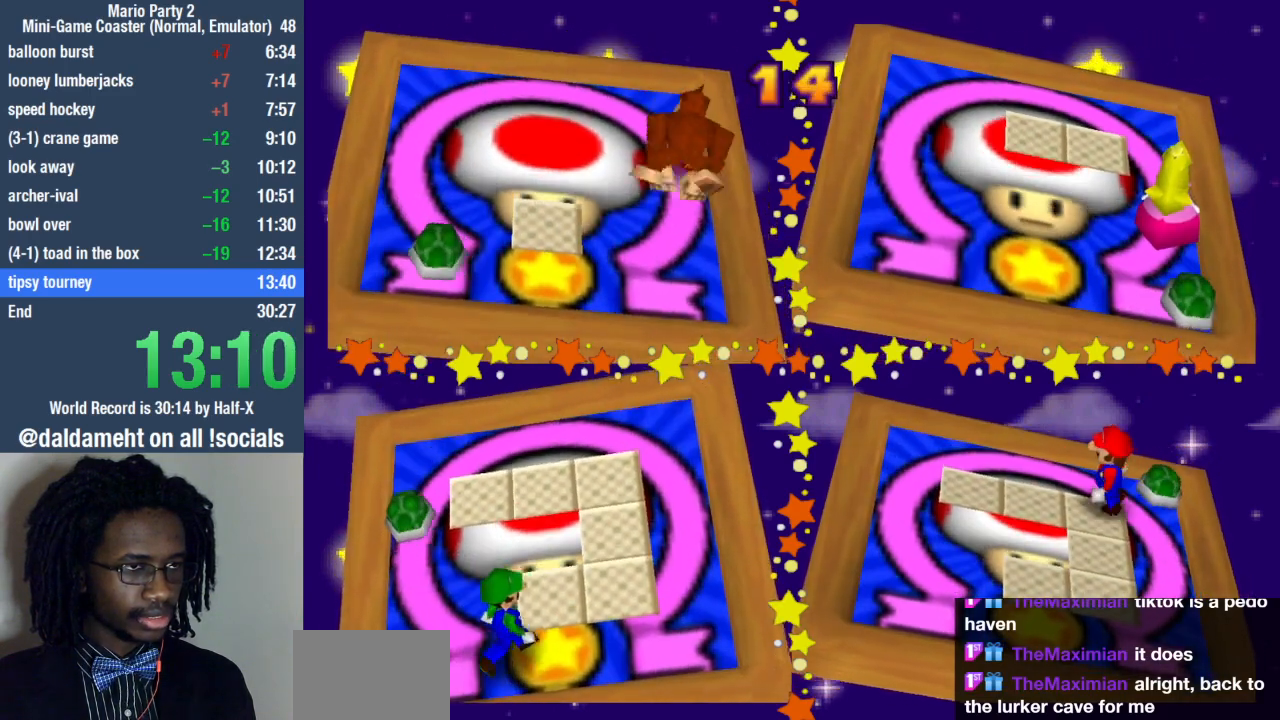
{"buttons": [], "left_stick": "up", "right_stick": "center", "events": [[167, "left_stick", "up-right"], [300, "left_stick", "up"]]}
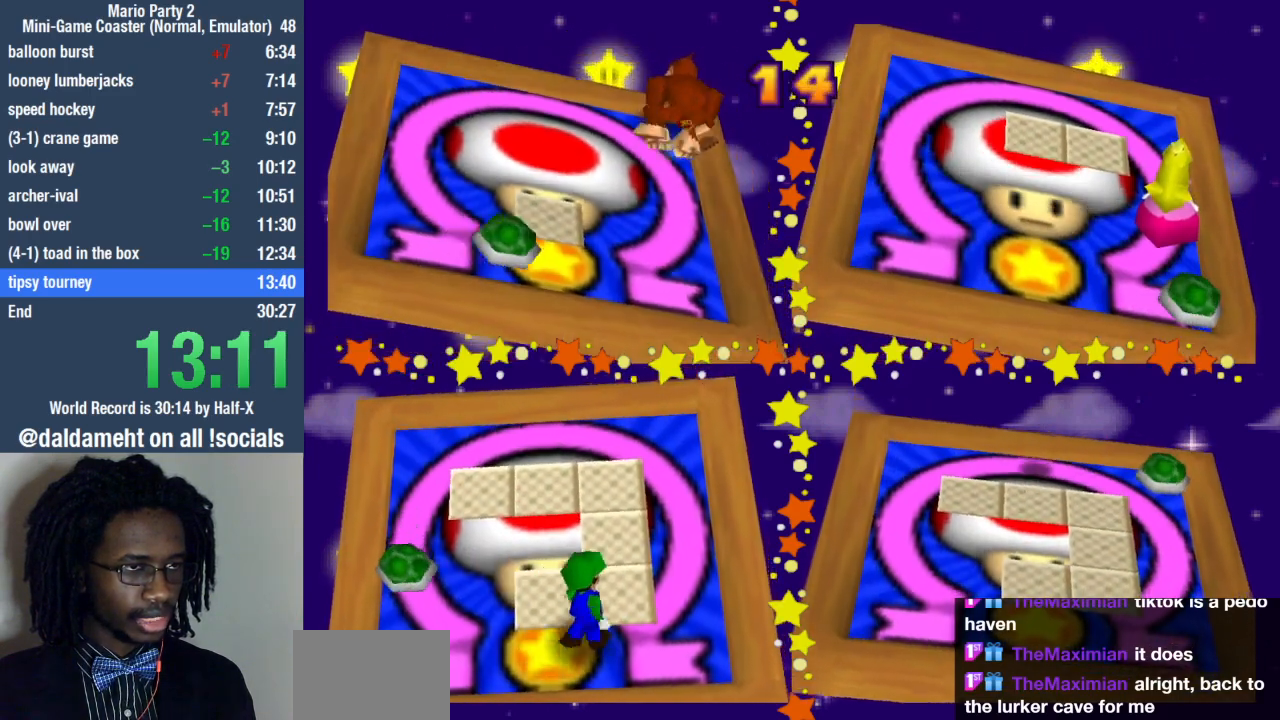
{"buttons": [], "left_stick": "up-left", "right_stick": "center", "events": [[67, "left_stick", "up-left"]]}
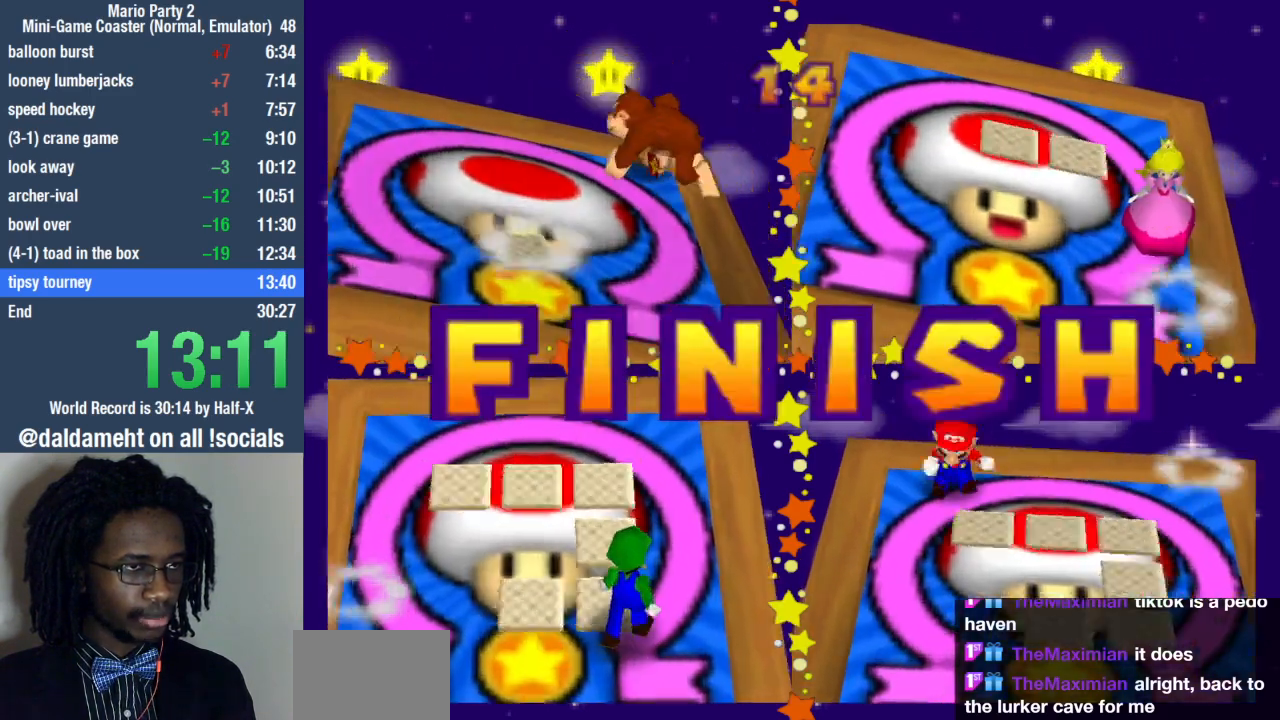
{"buttons": [], "left_stick": "down", "right_stick": "center", "events": [[200, "left_stick", "center"], [400, "left_stick", "right"], [500, "left_stick", "down"]]}
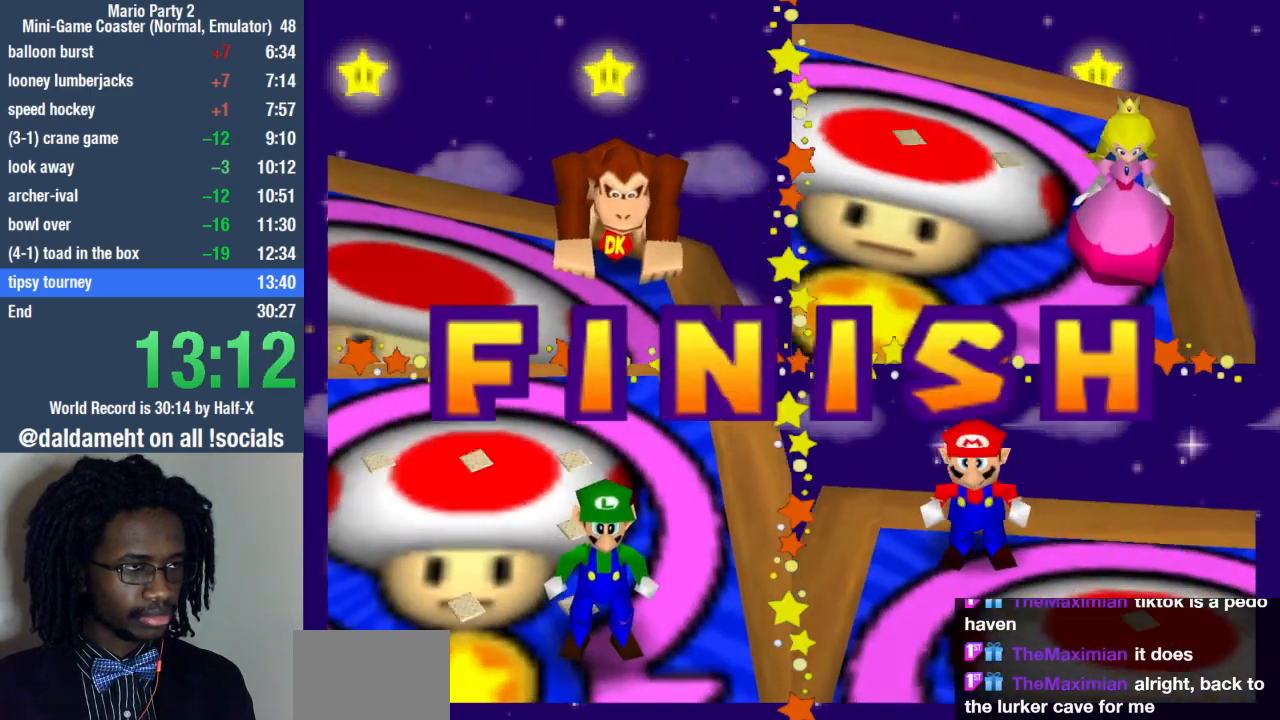
{"buttons": [], "left_stick": "down", "right_stick": "center", "events": [[67, "left_stick", "left"], [133, "left_stick", "up"], [200, "left_stick", "down-right"], [300, "left_stick", "down-left"], [367, "left_stick", "up"], [433, "left_stick", "right"], [500, "left_stick", "down"]]}
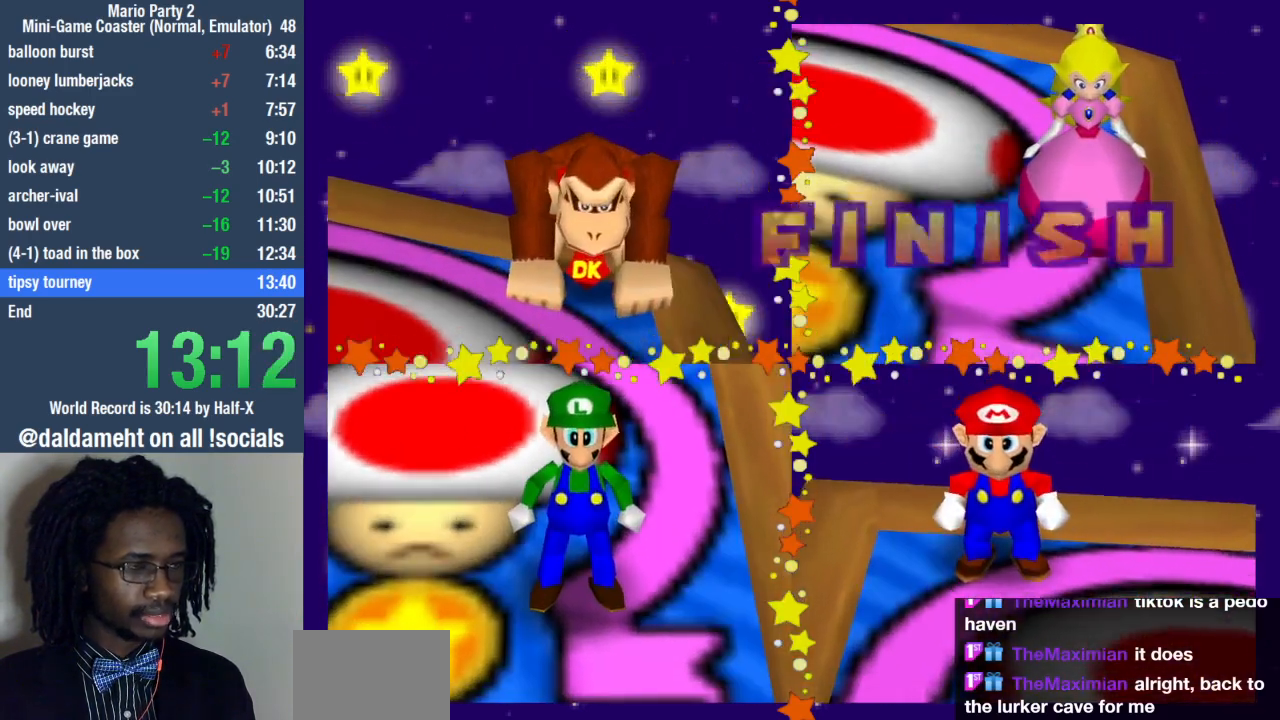
{"buttons": [], "left_stick": "center", "right_stick": "center", "events": [[67, "left_stick", "up-left"], [133, "left_stick", "center"]]}
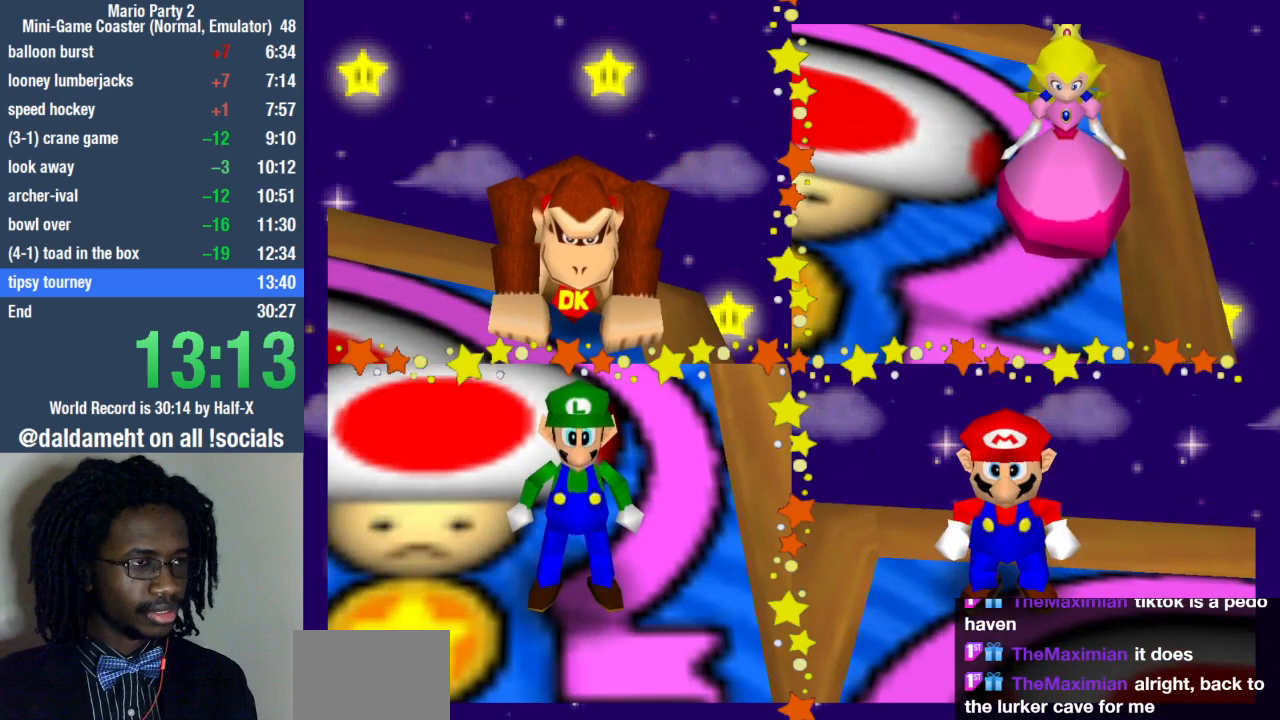
{"buttons": [], "left_stick": "center", "right_stick": "center", "events": []}
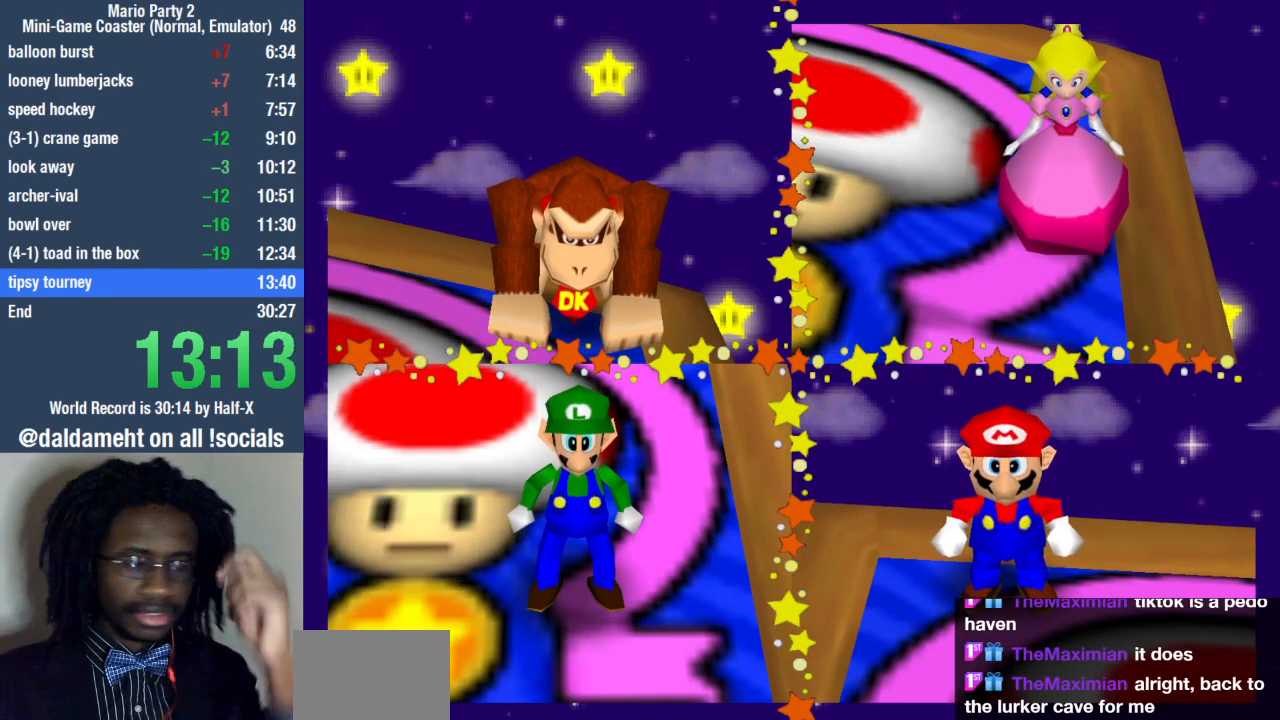
{"buttons": [], "left_stick": "center", "right_stick": "center", "events": []}
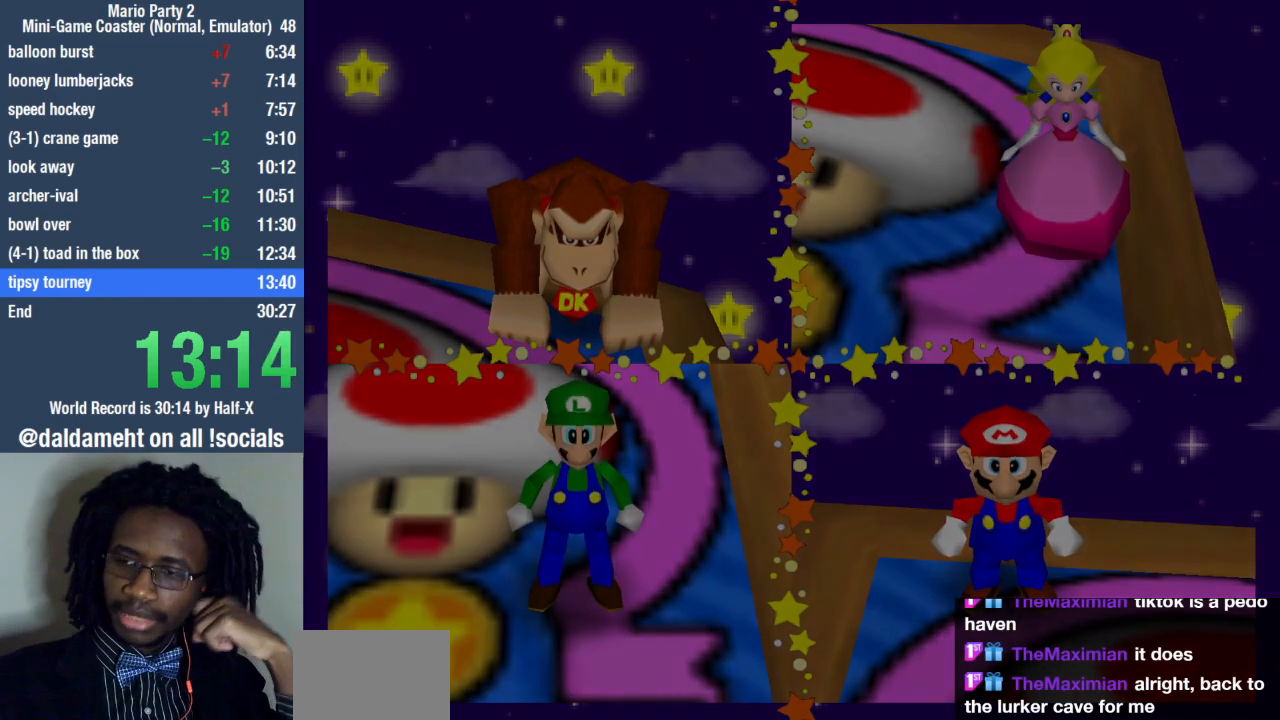
{"buttons": [], "left_stick": "center", "right_stick": "center", "events": []}
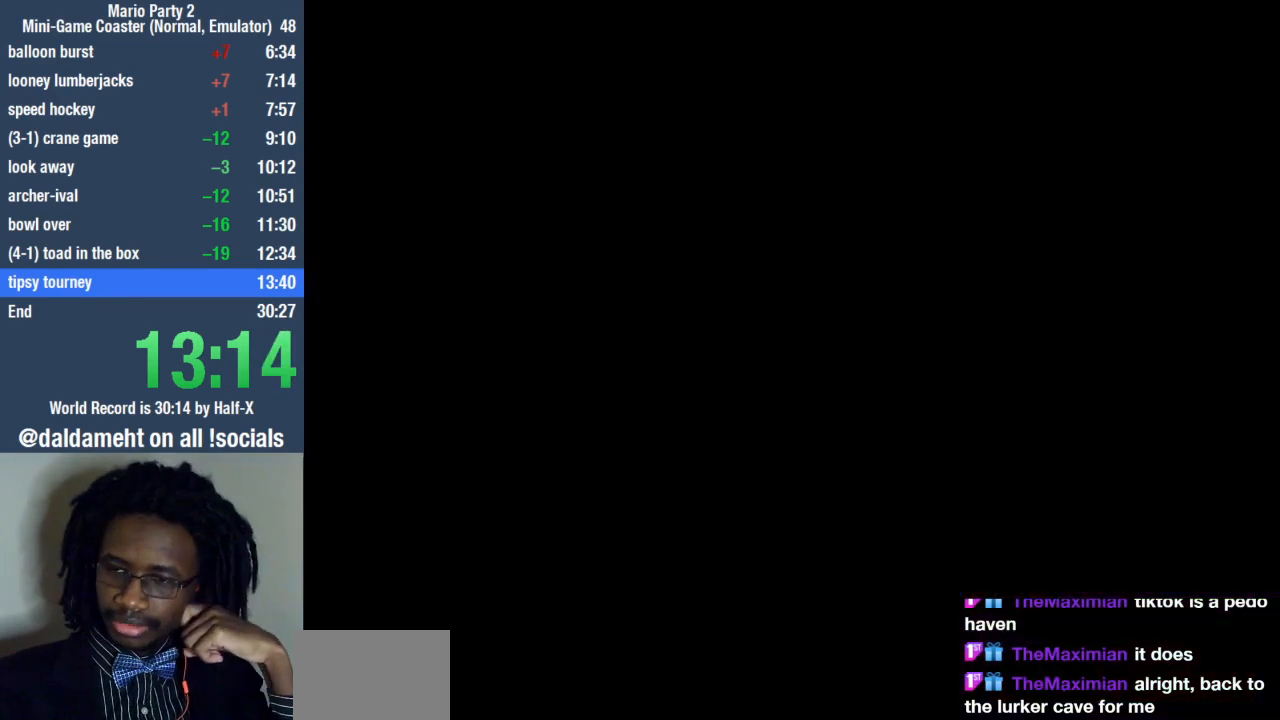
{"buttons": [], "left_stick": "center", "right_stick": "center", "events": []}
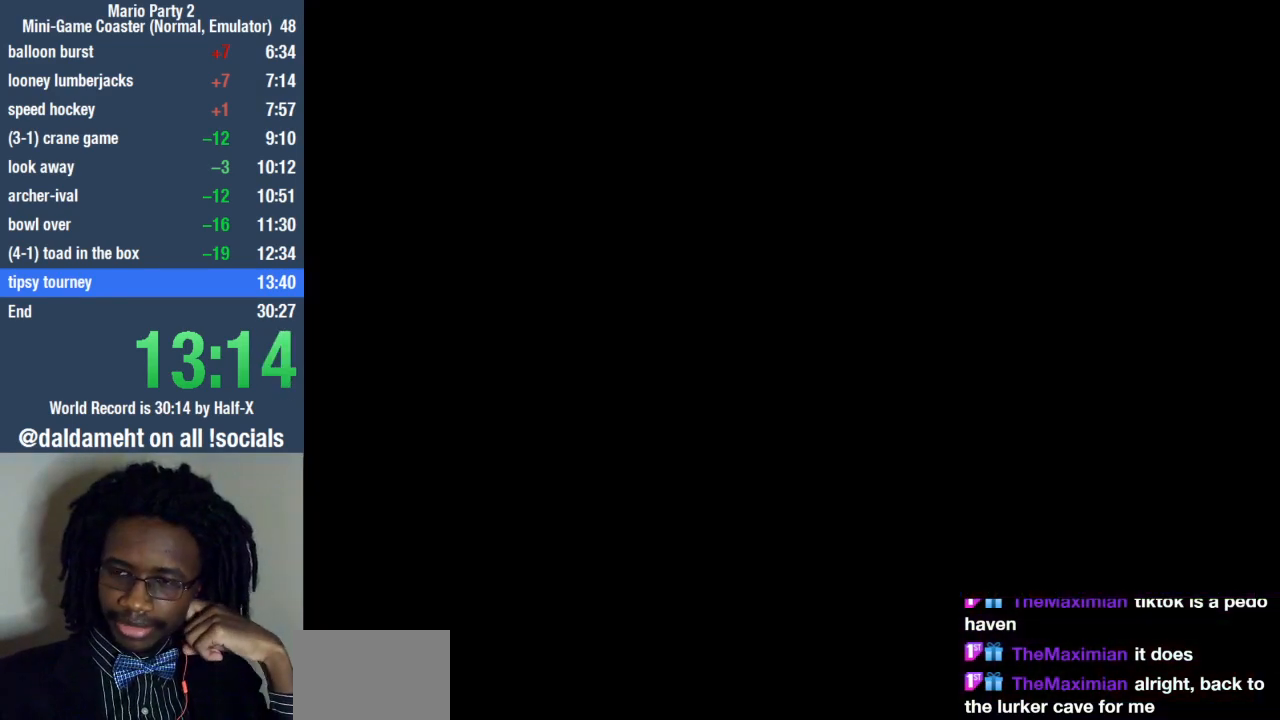
{"buttons": [], "left_stick": "center", "right_stick": "center", "events": [[167, "SQUARE", "down"], [233, "SQUARE", "up"], [333, "SQUARE", "down"], [400, "SQUARE", "up"]]}
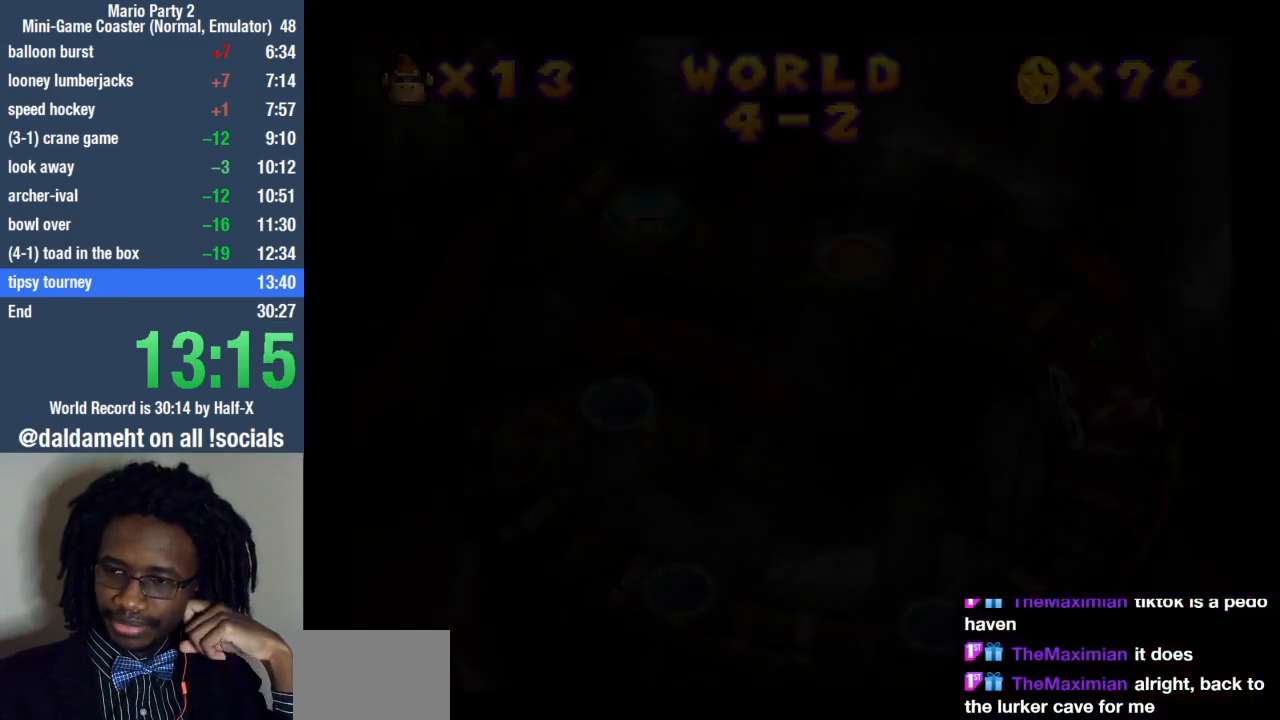
{"buttons": [], "left_stick": "center", "right_stick": "center", "events": [[467, "SQUARE", "down"], [500, "SQUARE", "up"]]}
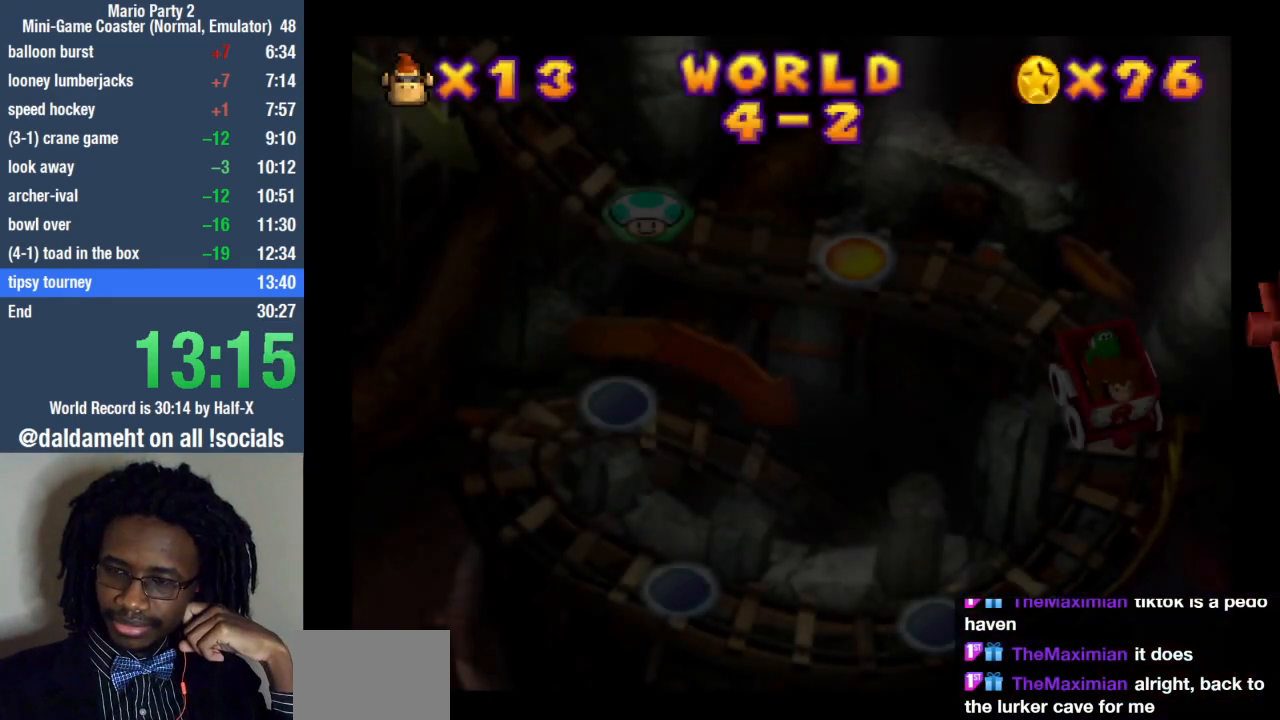
{"buttons": [], "left_stick": "center", "right_stick": "center", "events": [[100, "SQUARE", "down"], [167, "SQUARE", "up"]]}
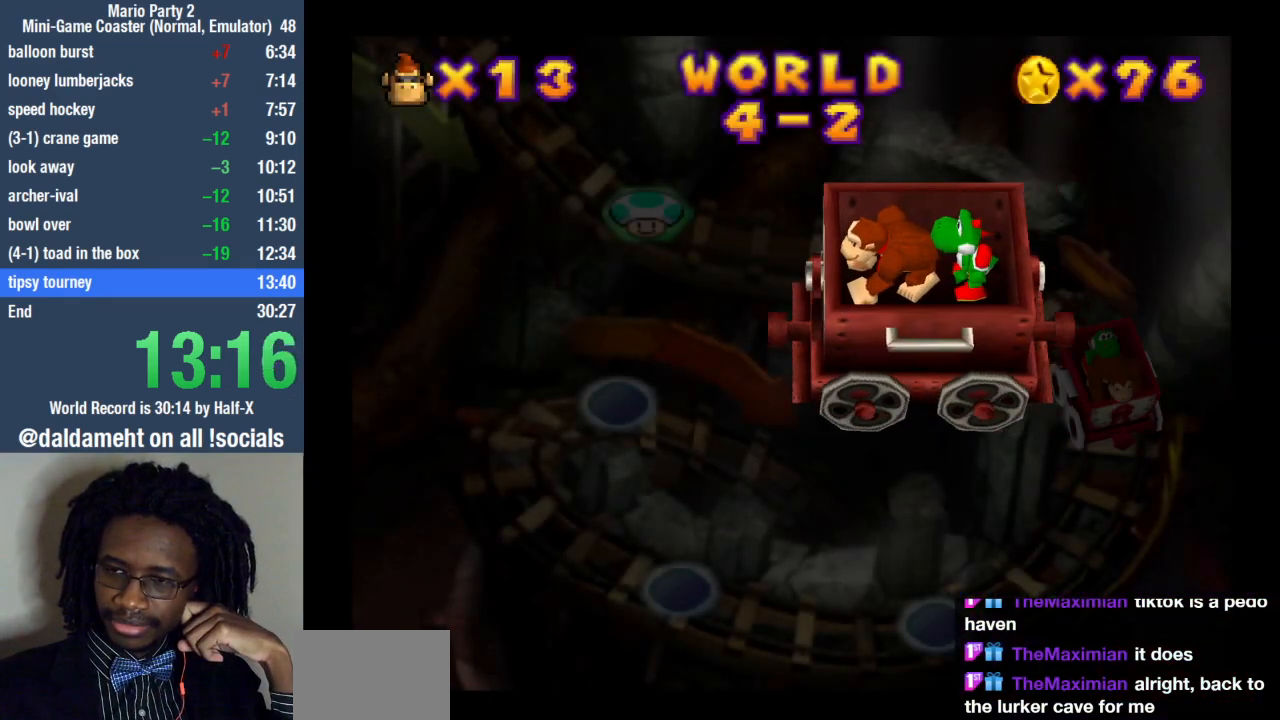
{"buttons": [], "left_stick": "center", "right_stick": "center", "events": []}
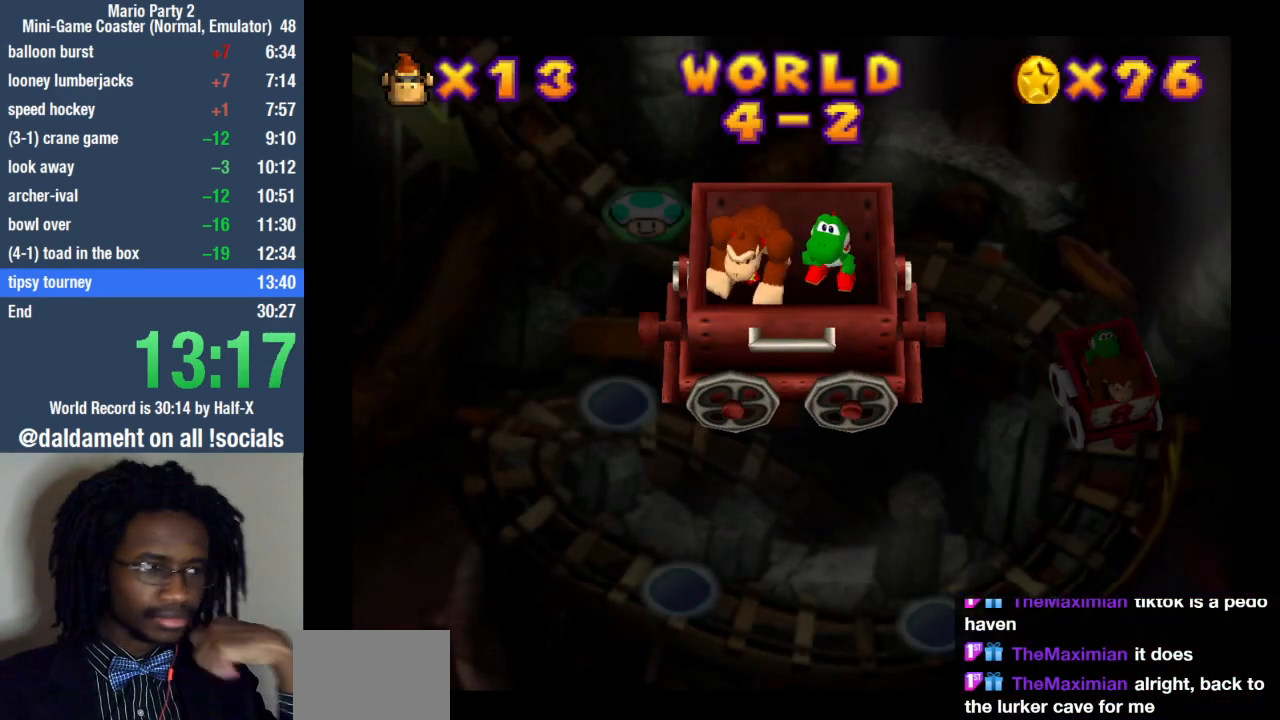
{"buttons": [], "left_stick": "center", "right_stick": "center", "events": []}
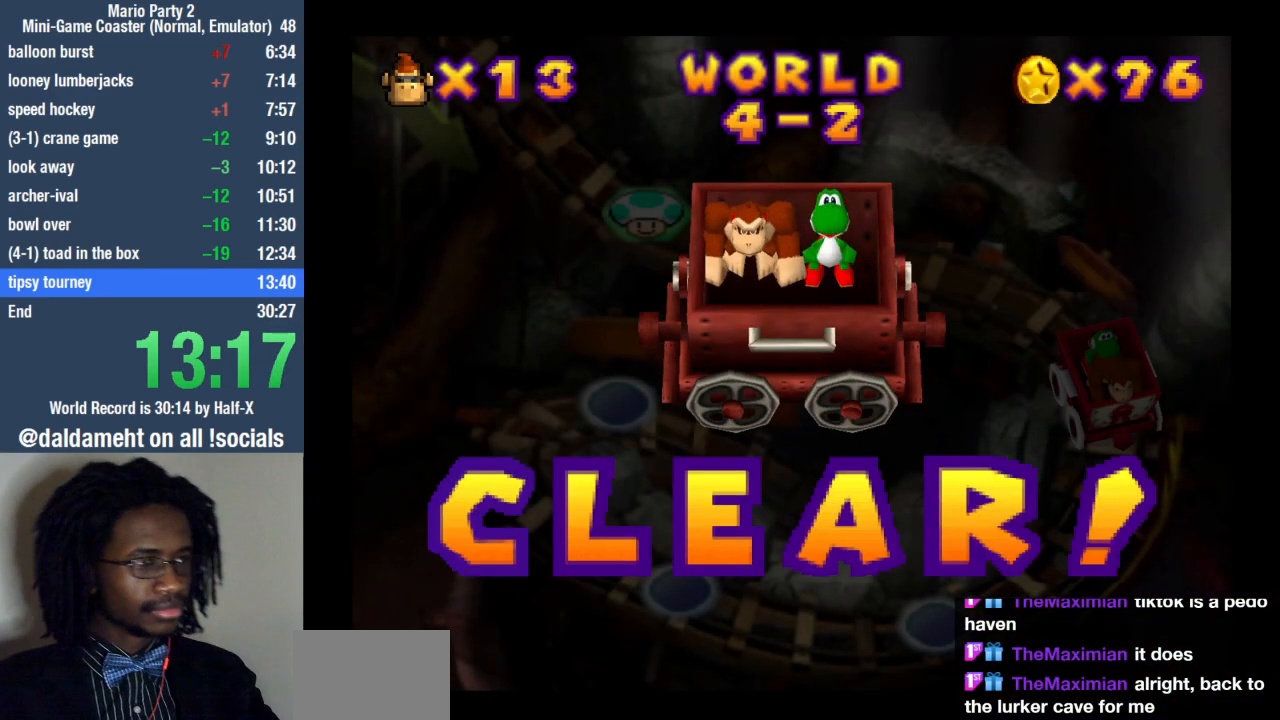
{"buttons": [], "left_stick": "center", "right_stick": "center", "events": []}
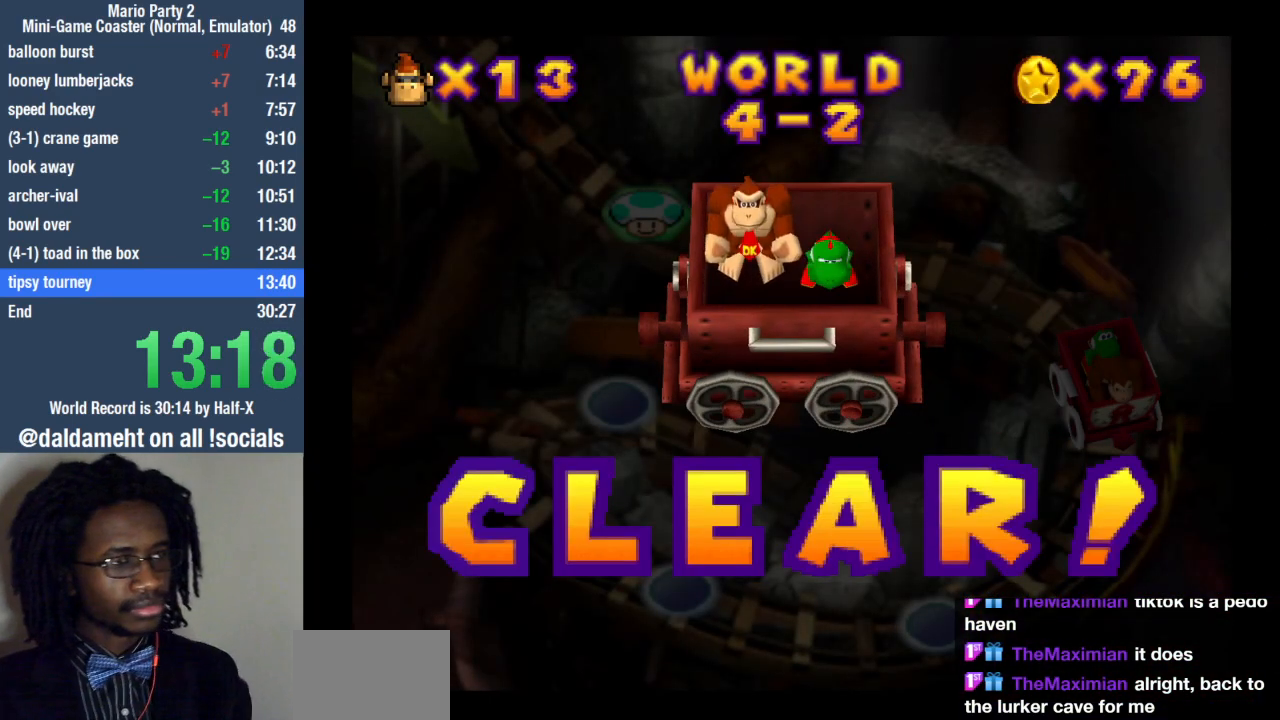
{"buttons": [], "left_stick": "center", "right_stick": "center", "events": []}
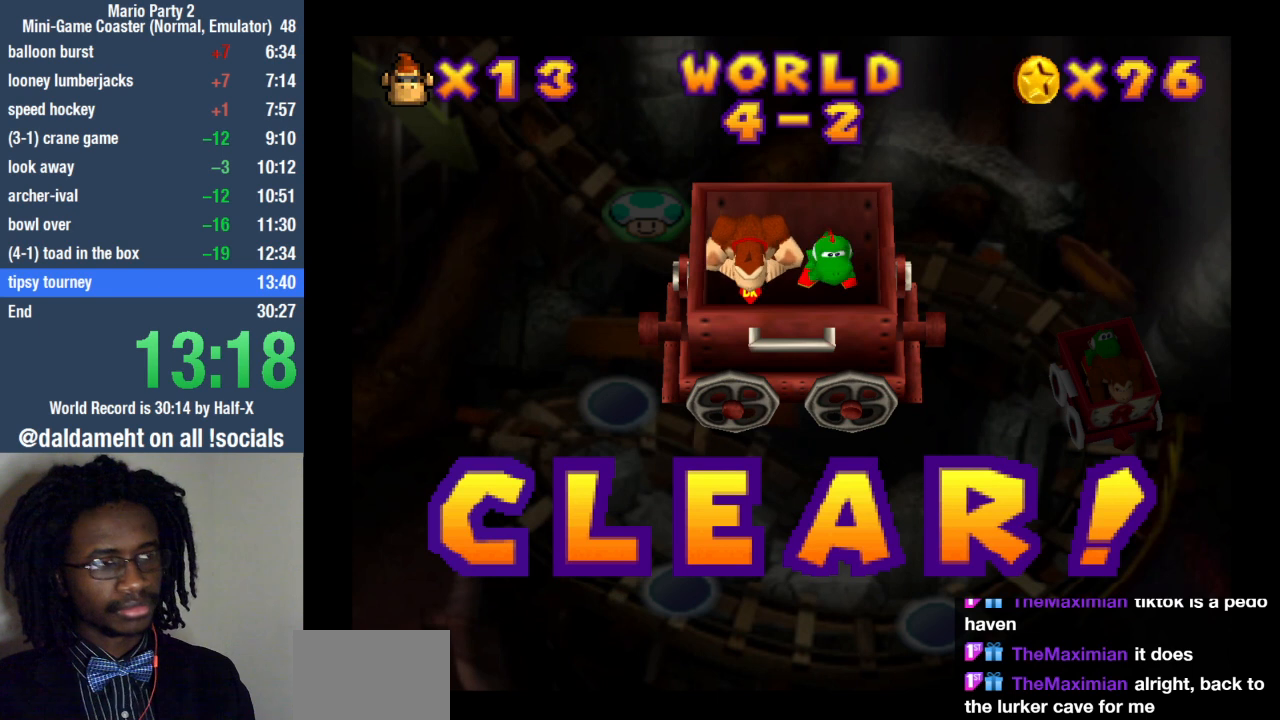
{"buttons": [], "left_stick": "center", "right_stick": "center", "events": []}
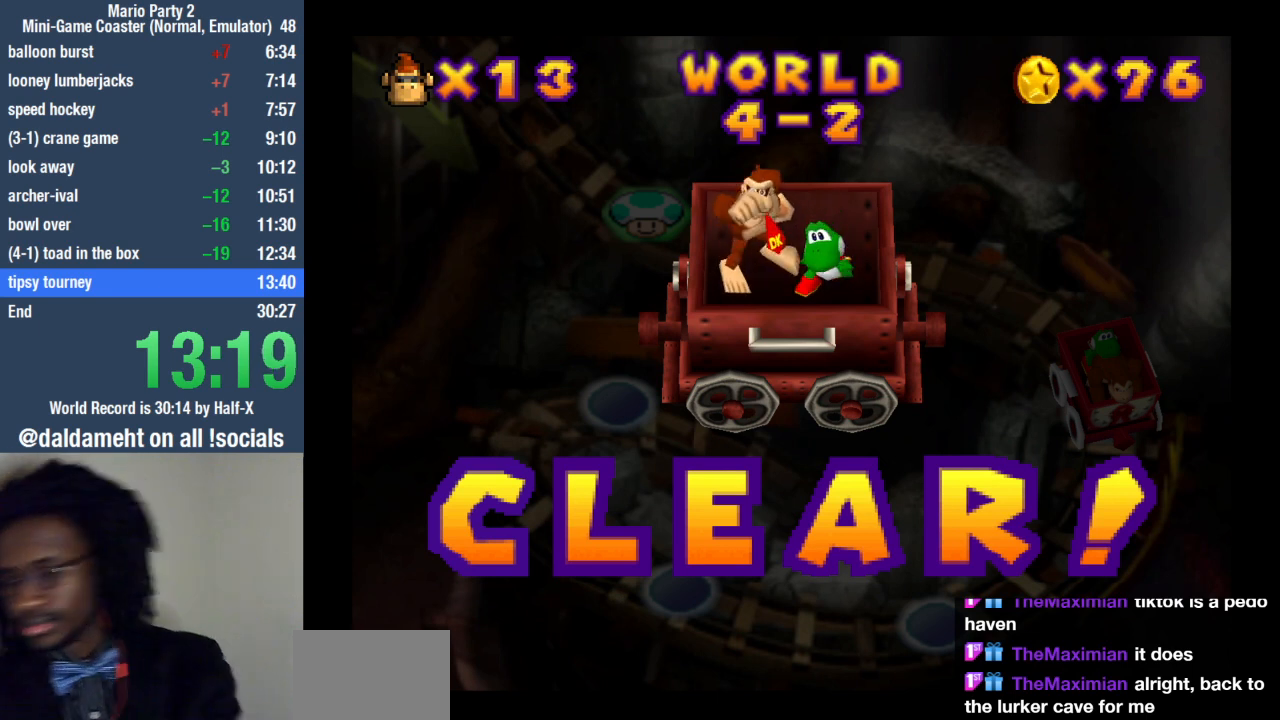
{"buttons": [], "left_stick": "center", "right_stick": "center", "events": []}
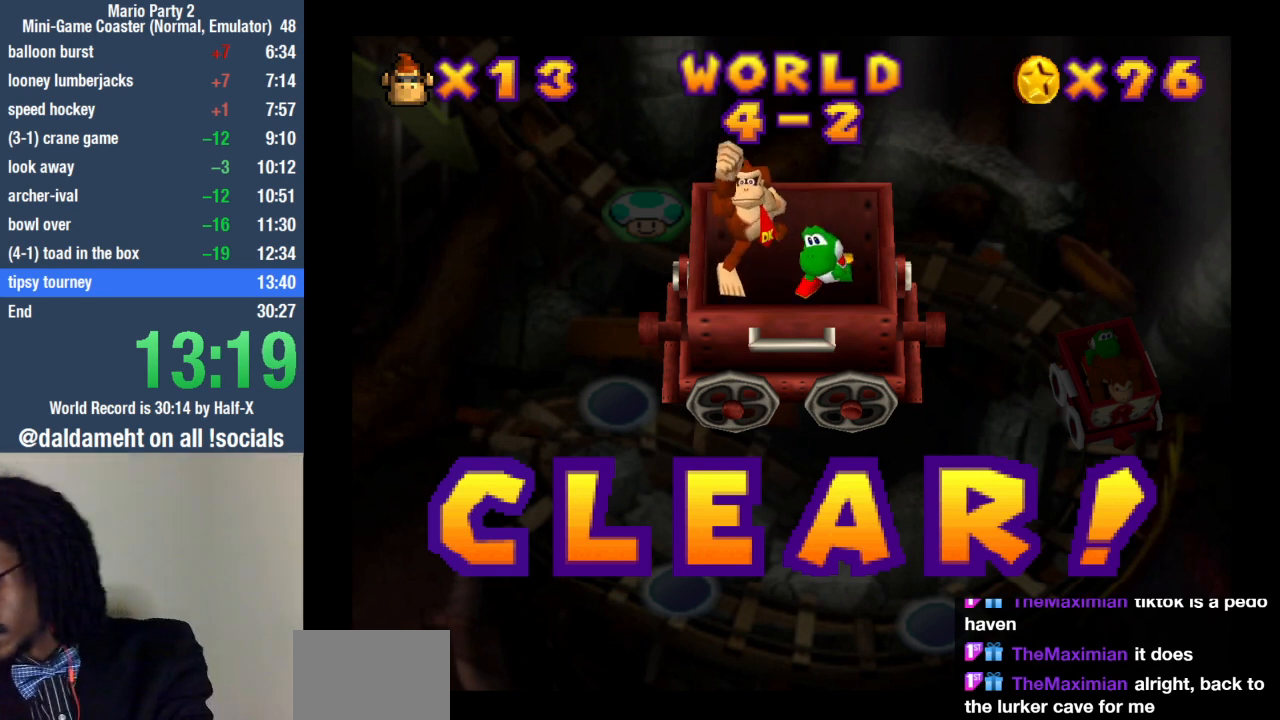
{"buttons": [], "left_stick": "center", "right_stick": "center", "events": []}